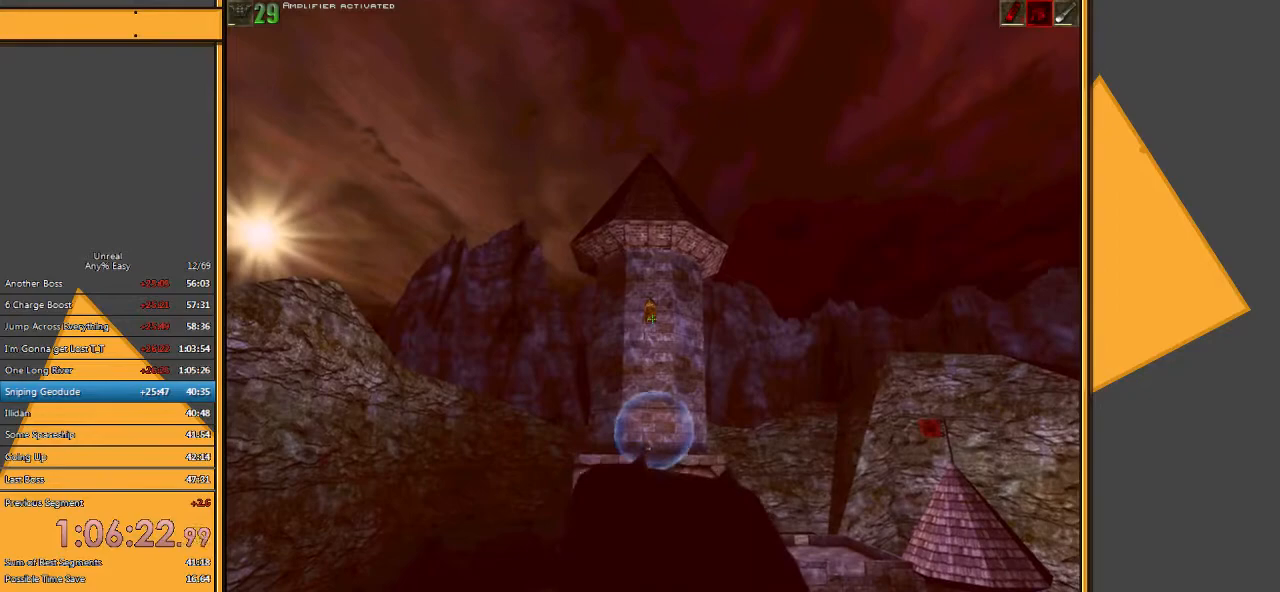
Gameplay with keyboard and mouse; each line is a JSON object with the keys and mouse buttons held at the frame after it. "events" lists presses ("down") and releases ("up") of "1", "2", "3", "4", "5", "a", "alt", "c", "ctrl", "d", "e", "f", "q", "r", "s", "shift", "space", "tab", "v", "w", "x", "z", "mouse_left" and "mouse_right" between this image and that frame as [ms after this image, input, new state], when the widget could be followed in between. "mouse_left", "mouse_right" = the "left", "right" buttons of the "mouse" list. No other keys are recorded. Mouse movement is not recorded.
{"keys": [], "mouse": ["left"], "events": []}
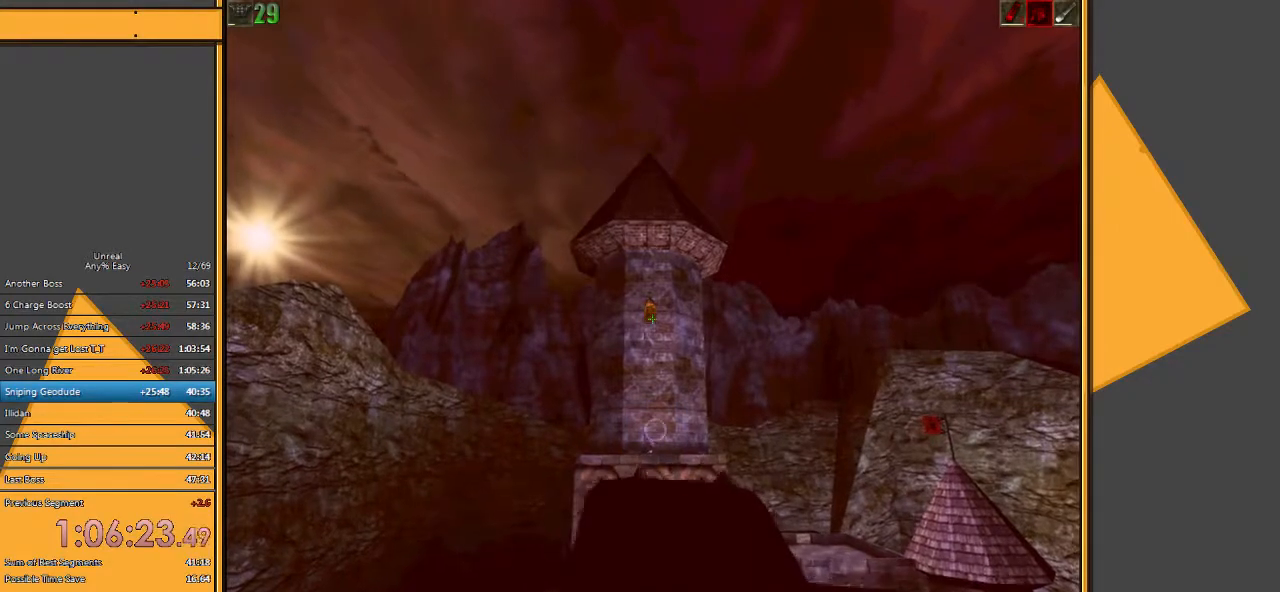
{"keys": ["d", "s"], "mouse": [], "events": [[367, "mouse_left", "up"], [467, "s", "down"], [500, "d", "down"]]}
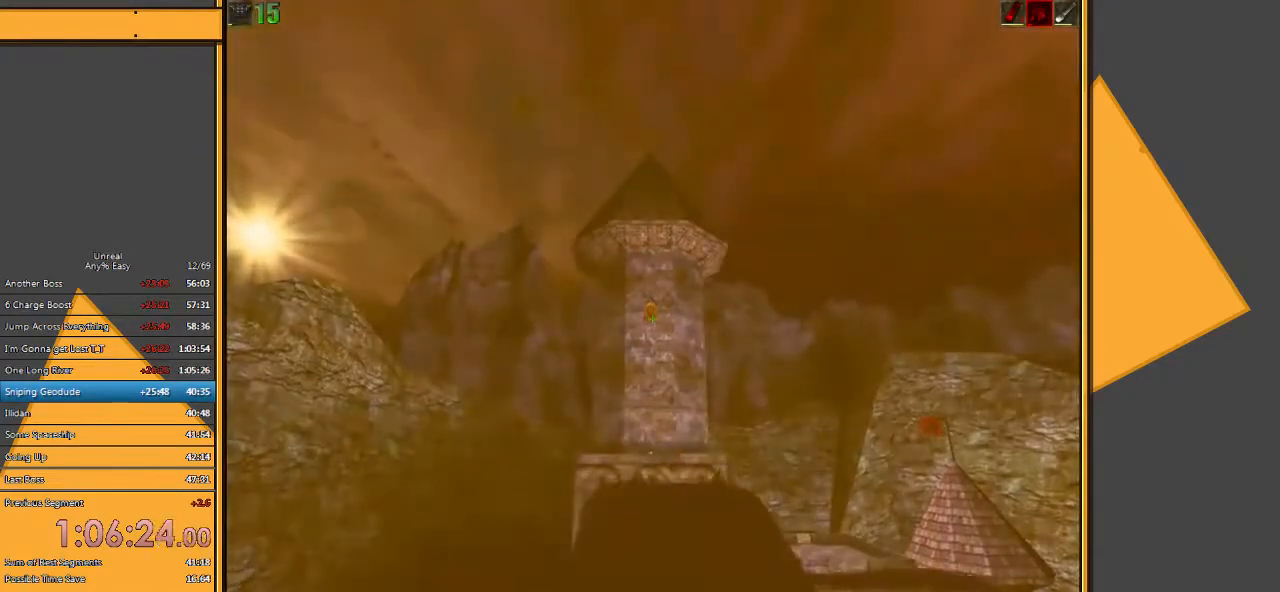
{"keys": ["d", "s"], "mouse": [], "events": []}
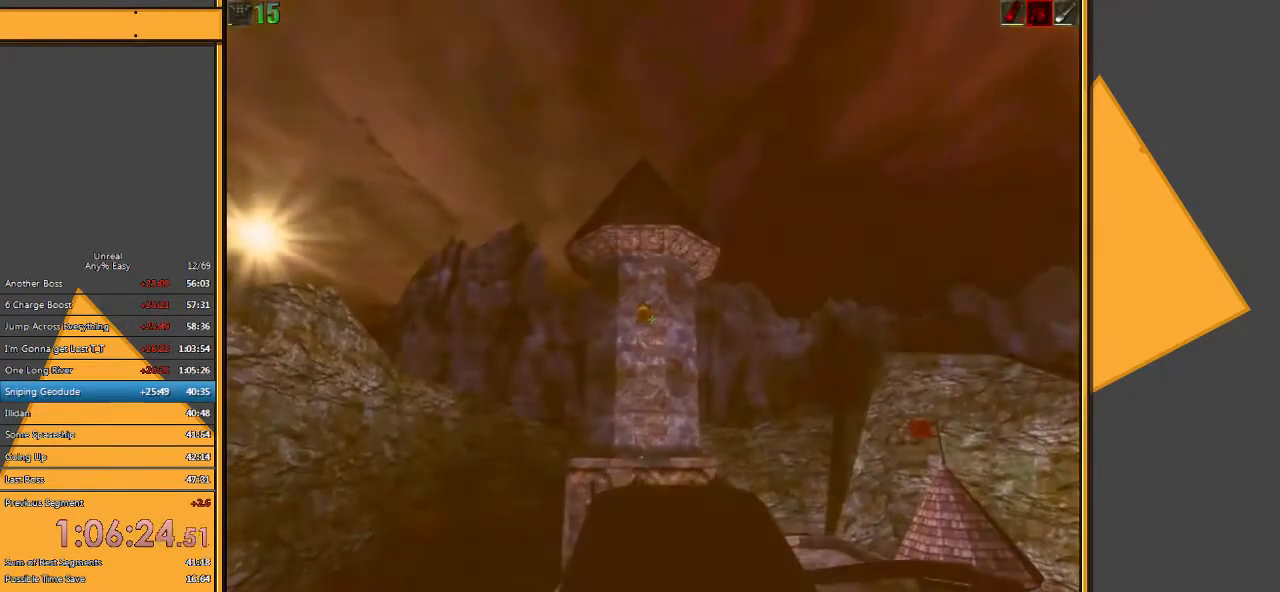
{"keys": [], "mouse": [], "events": [[17, "d", "up"], [83, "s", "up"]]}
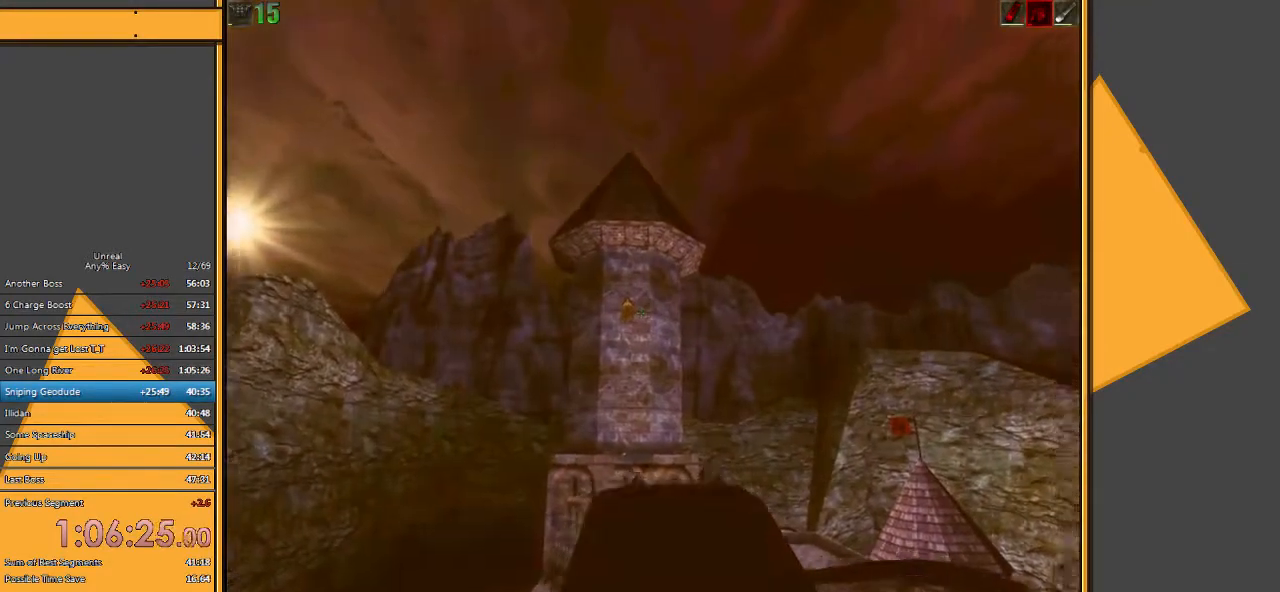
{"keys": ["w"], "mouse": [], "events": [[167, "5", "down"], [333, "5", "up"], [433, "w", "down"]]}
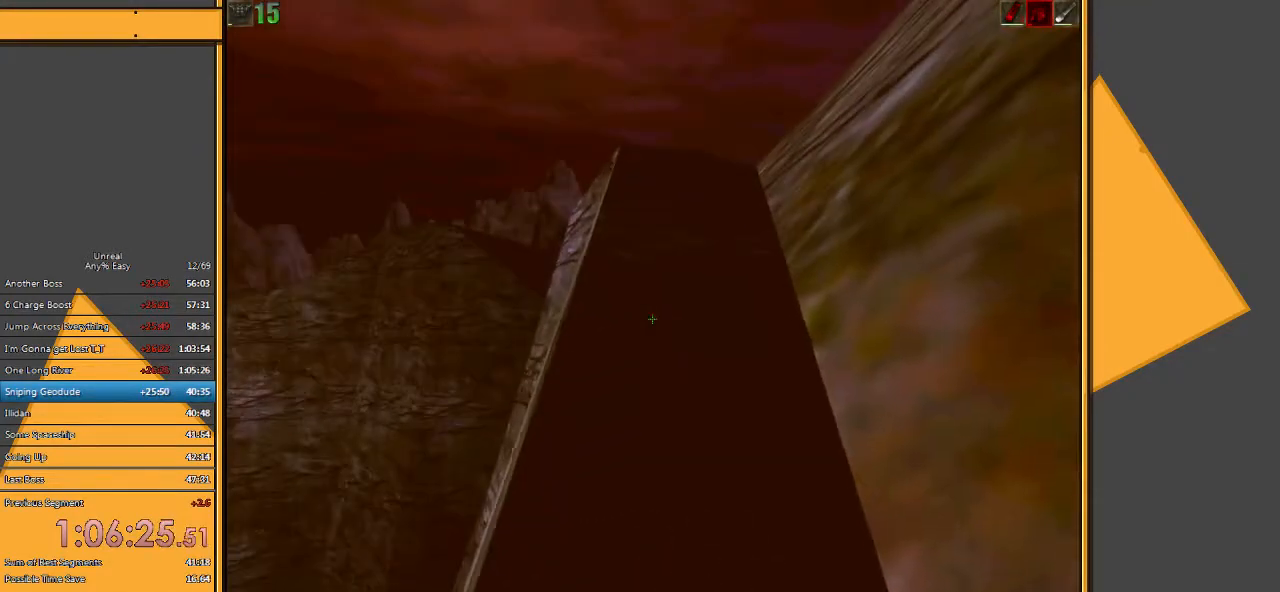
{"keys": ["w"], "mouse": [], "events": [[133, "e", "down"], [233, "e", "up"]]}
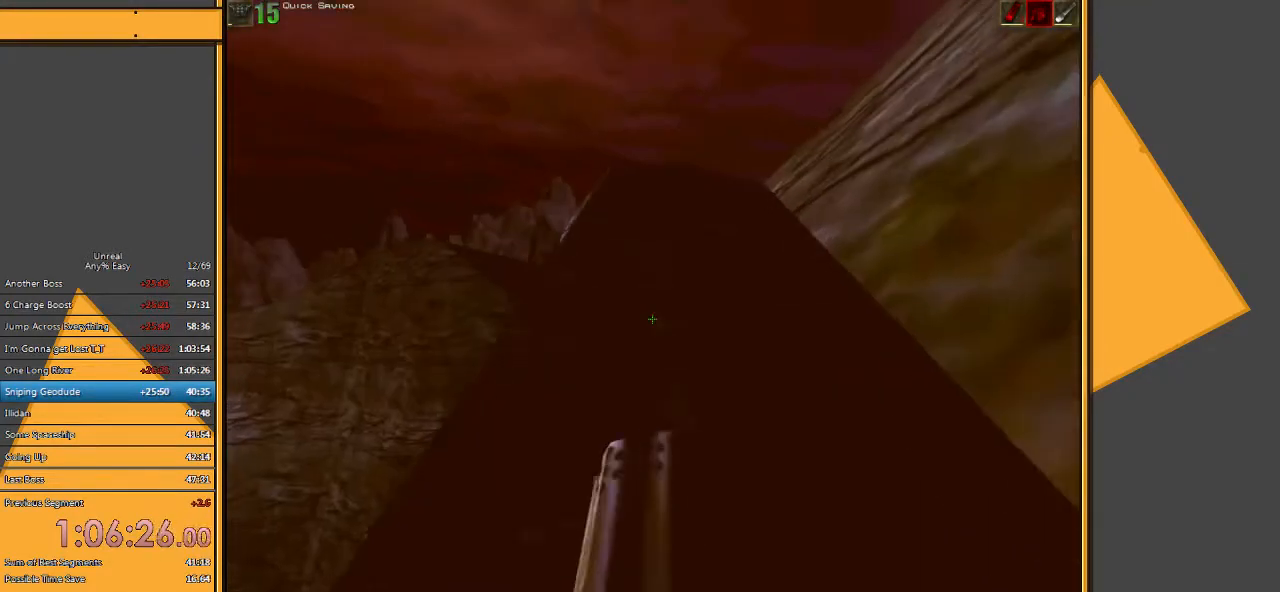
{"keys": ["w"], "mouse": [], "events": []}
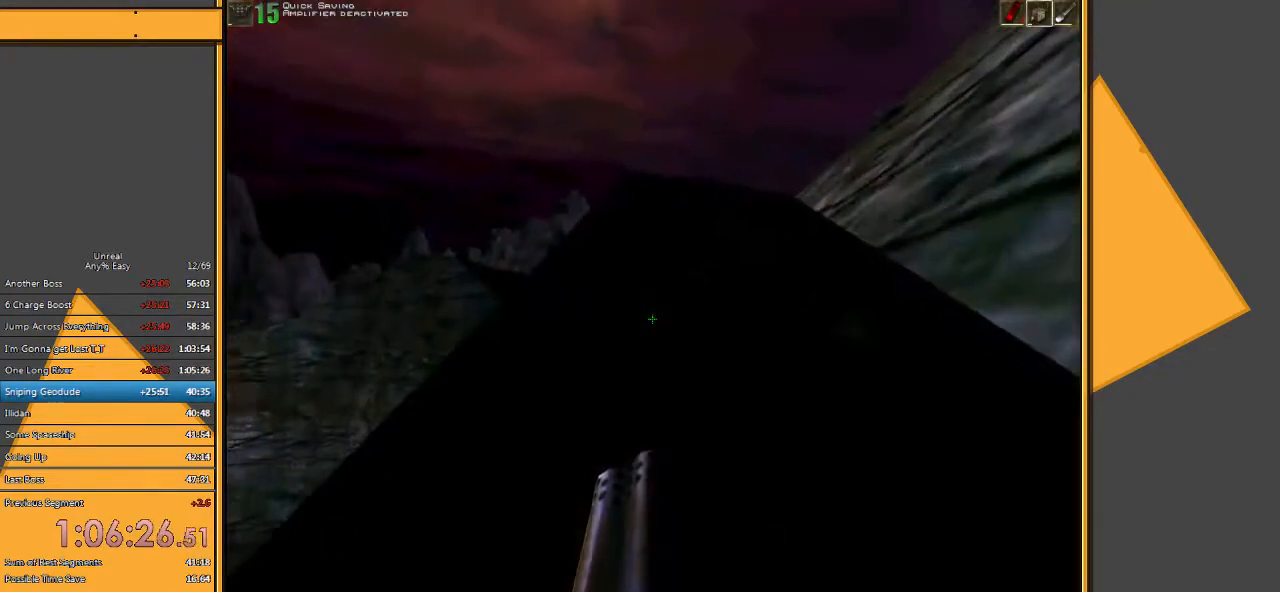
{"keys": ["w"], "mouse": [], "events": [[50, "d", "down"], [367, "d", "up"]]}
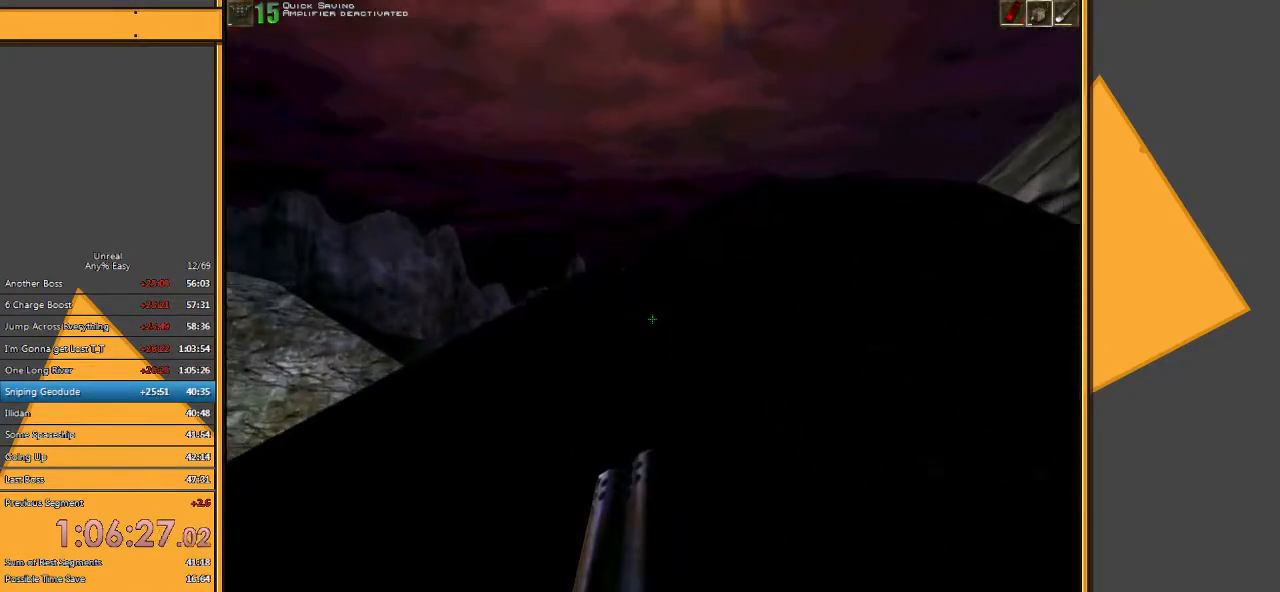
{"keys": ["d", "w"], "mouse": [], "events": [[233, "e", "down"], [333, "e", "up"], [433, "d", "down"]]}
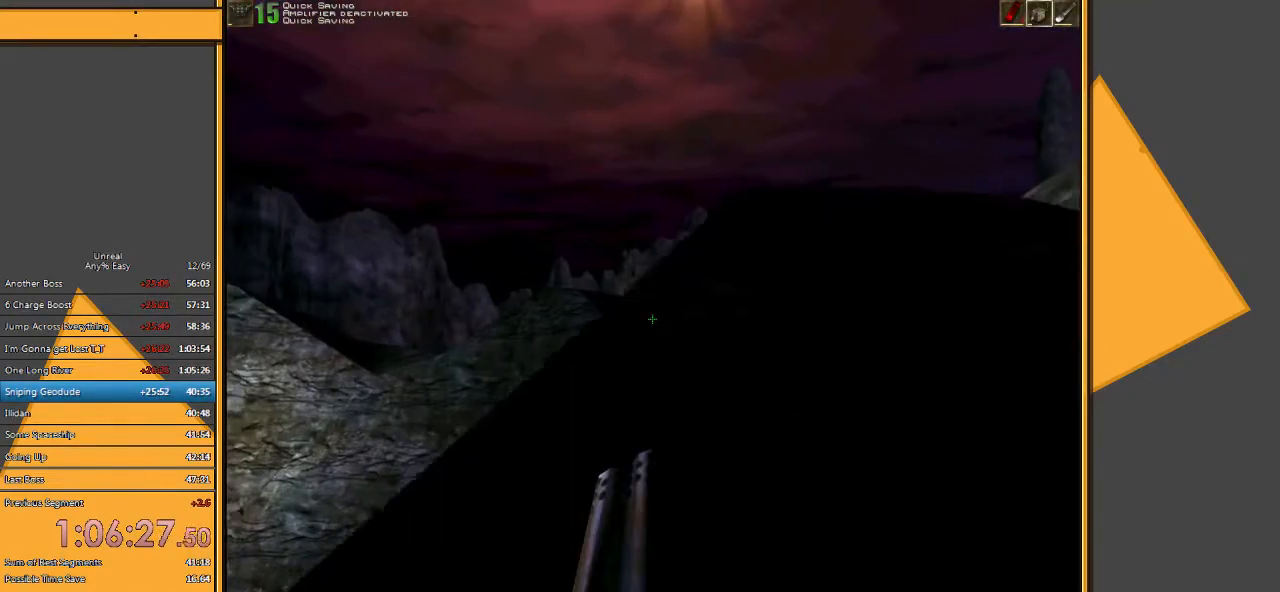
{"keys": [], "mouse": [], "events": [[183, "d", "up"], [283, "w", "up"]]}
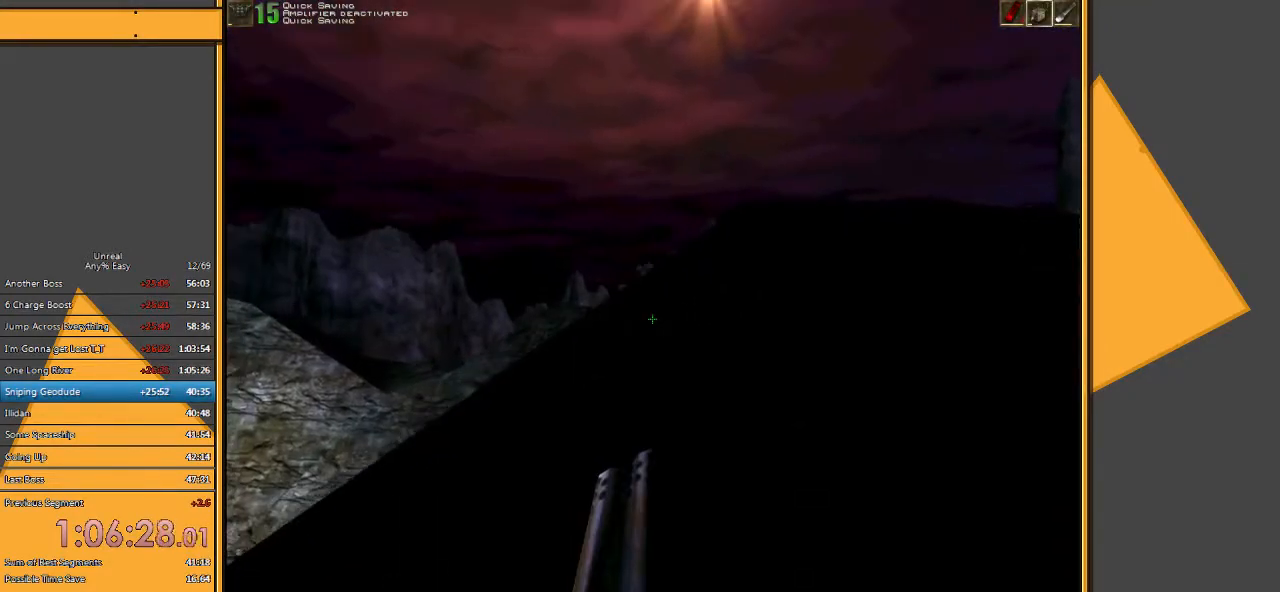
{"keys": ["w"], "mouse": [], "events": [[150, "w", "down"]]}
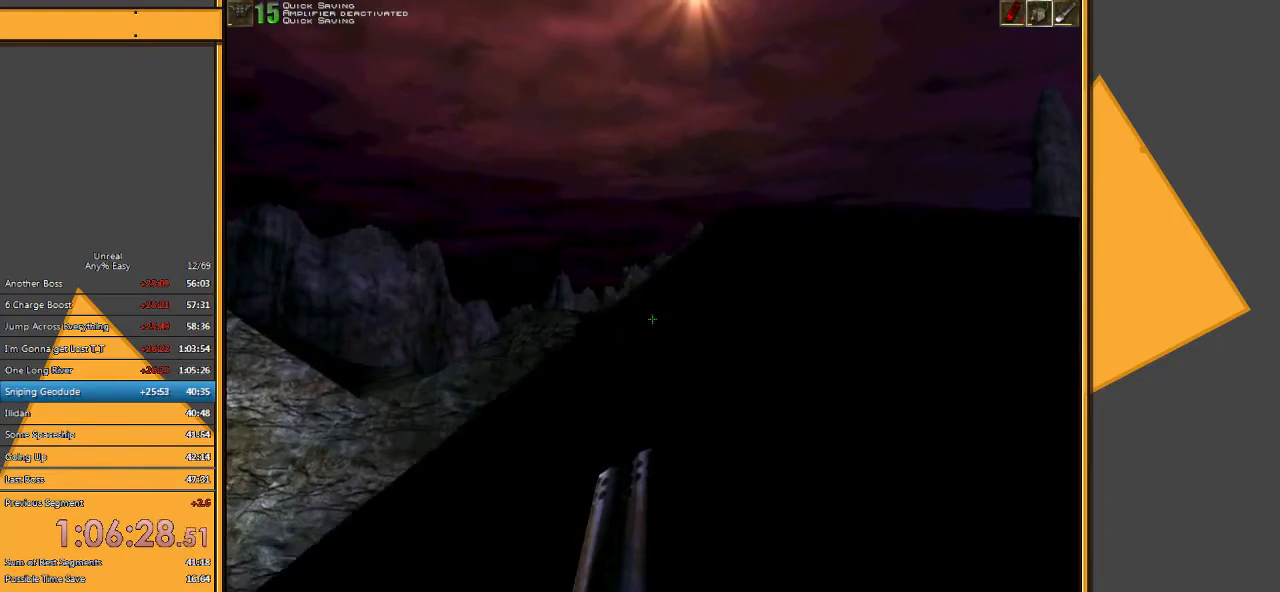
{"keys": ["w"], "mouse": ["left"], "events": [[317, "mouse_left", "down"]]}
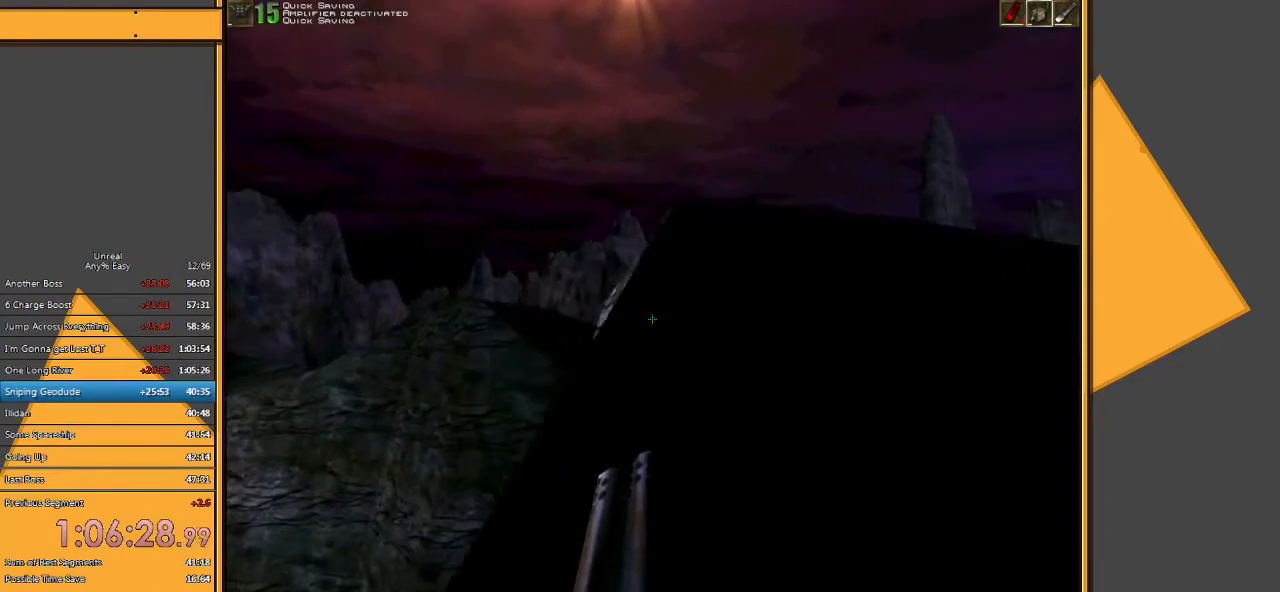
{"keys": [], "mouse": ["left"], "events": [[333, "w", "up"]]}
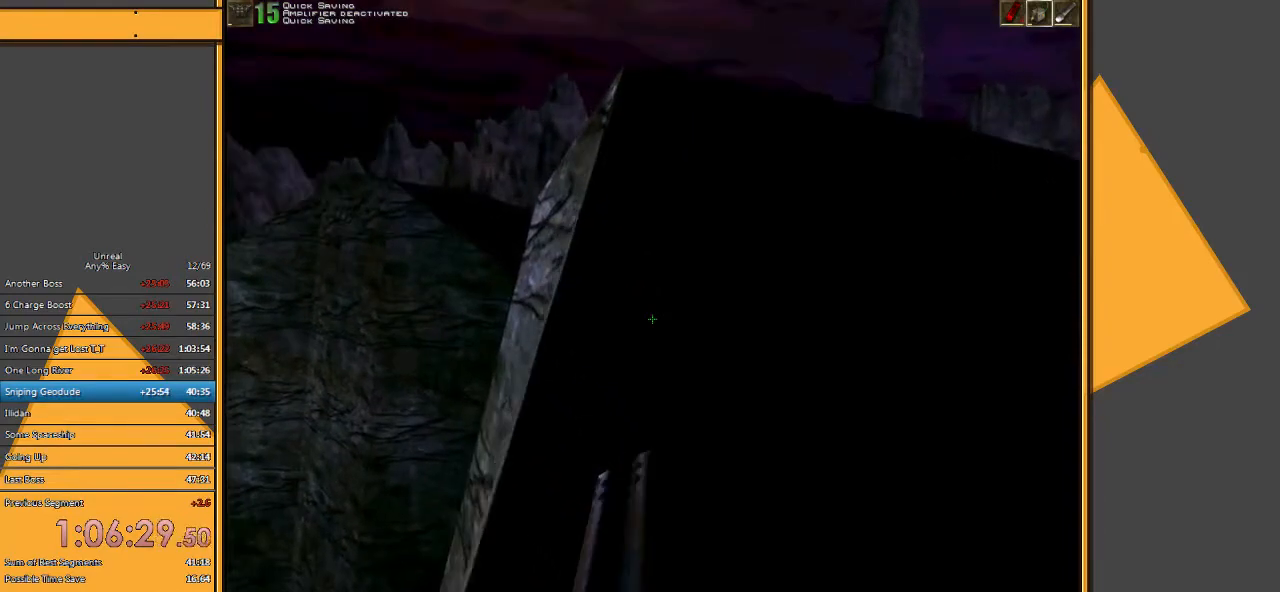
{"keys": [], "mouse": ["left"], "events": [[133, "w", "down"], [450, "w", "up"]]}
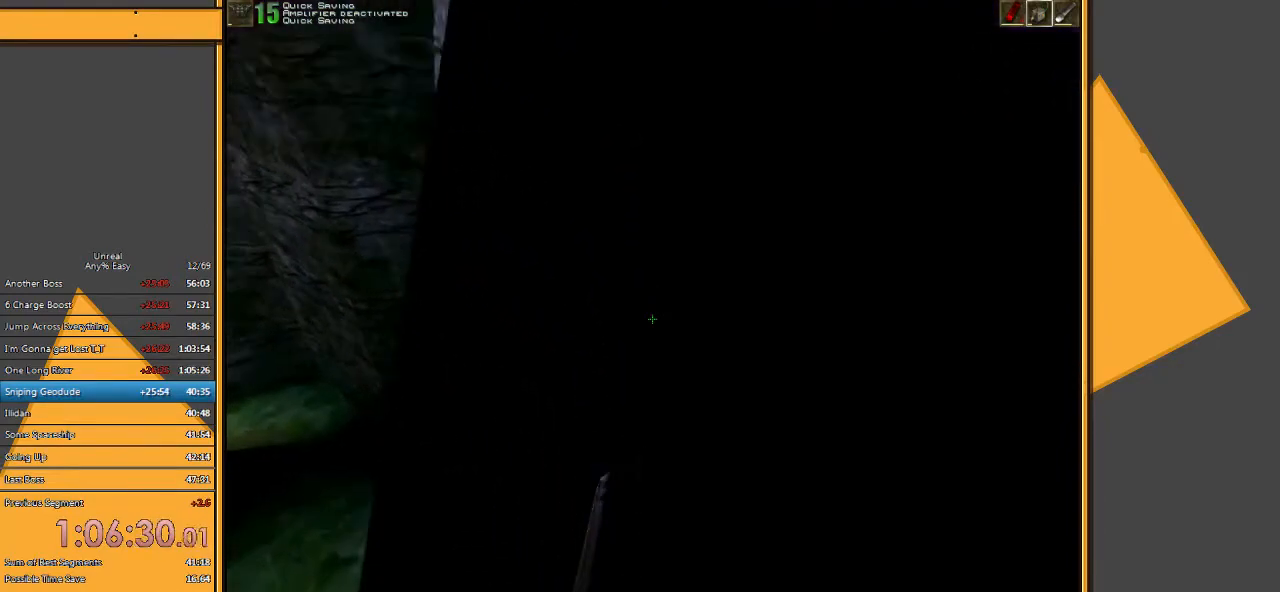
{"keys": [], "mouse": ["left"], "events": []}
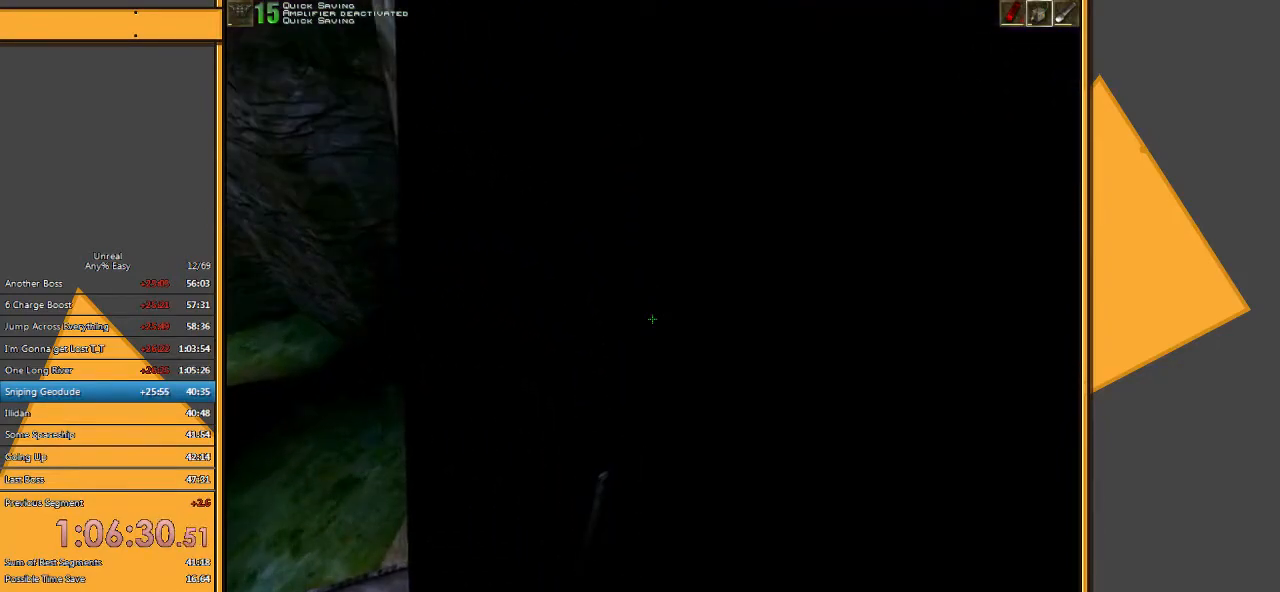
{"keys": ["a"], "mouse": [], "events": [[233, "a", "down"], [300, "a", "up"], [333, "mouse_left", "up"], [367, "a", "down"]]}
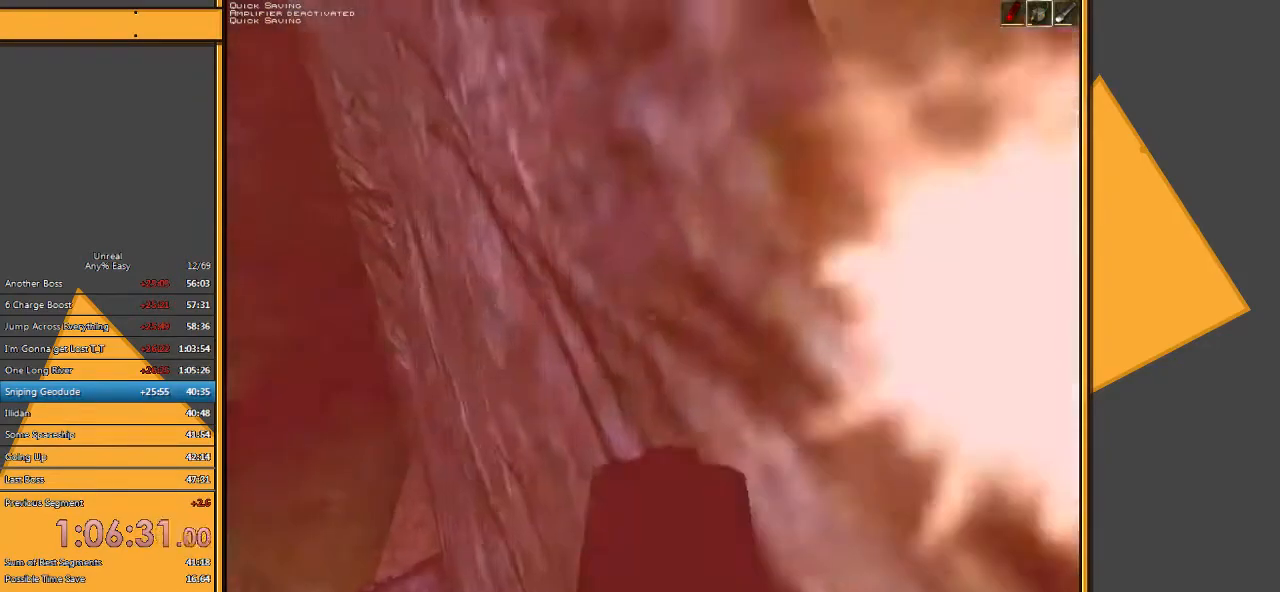
{"keys": ["a", "w"], "mouse": [], "events": [[217, "w", "down"]]}
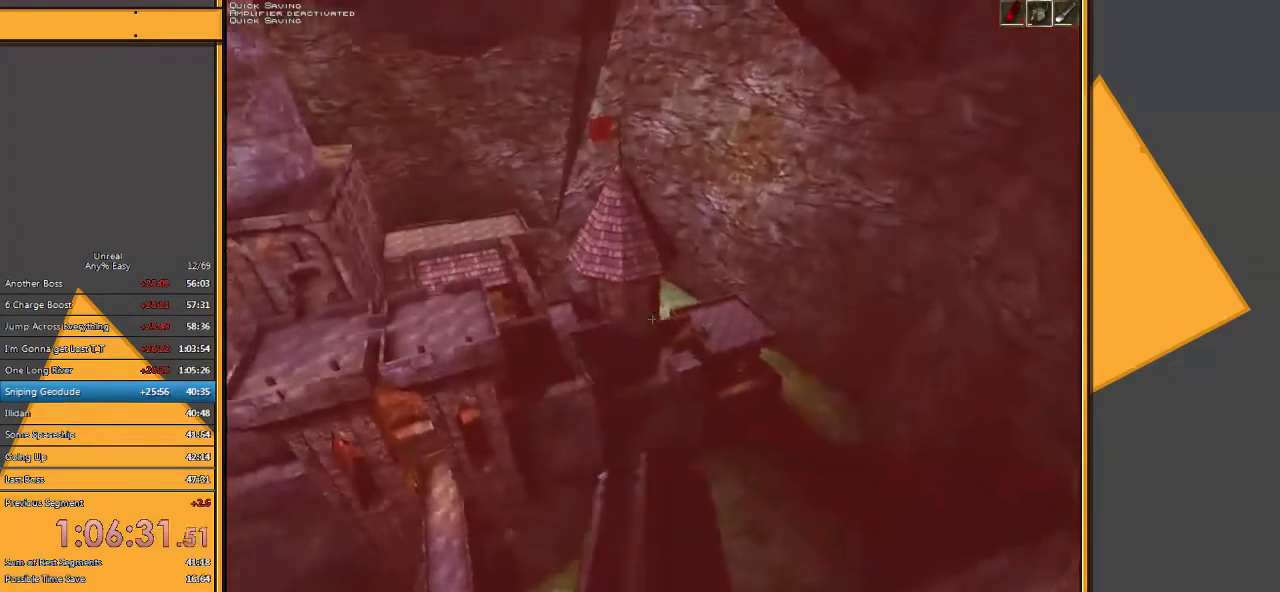
{"keys": ["w"], "mouse": [], "events": [[83, "a", "up"], [267, "d", "down"], [400, "d", "up"]]}
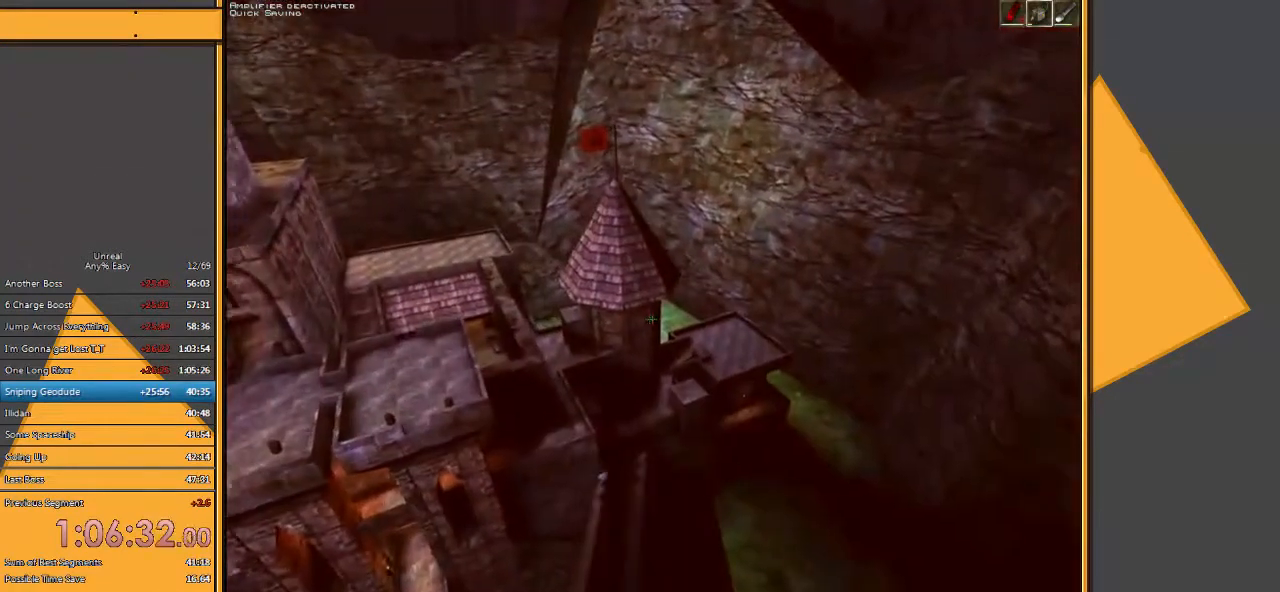
{"keys": ["d", "w"], "mouse": [], "events": [[33, "d", "down"], [333, "d", "up"], [500, "d", "down"]]}
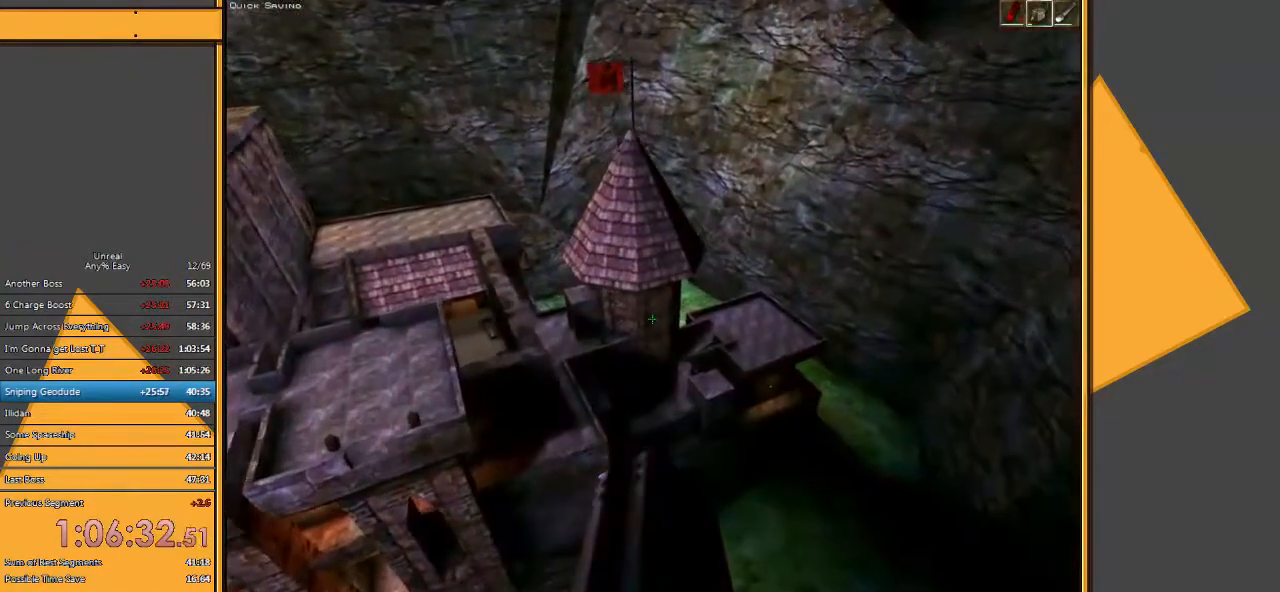
{"keys": ["w"], "mouse": [], "events": [[217, "d", "up"]]}
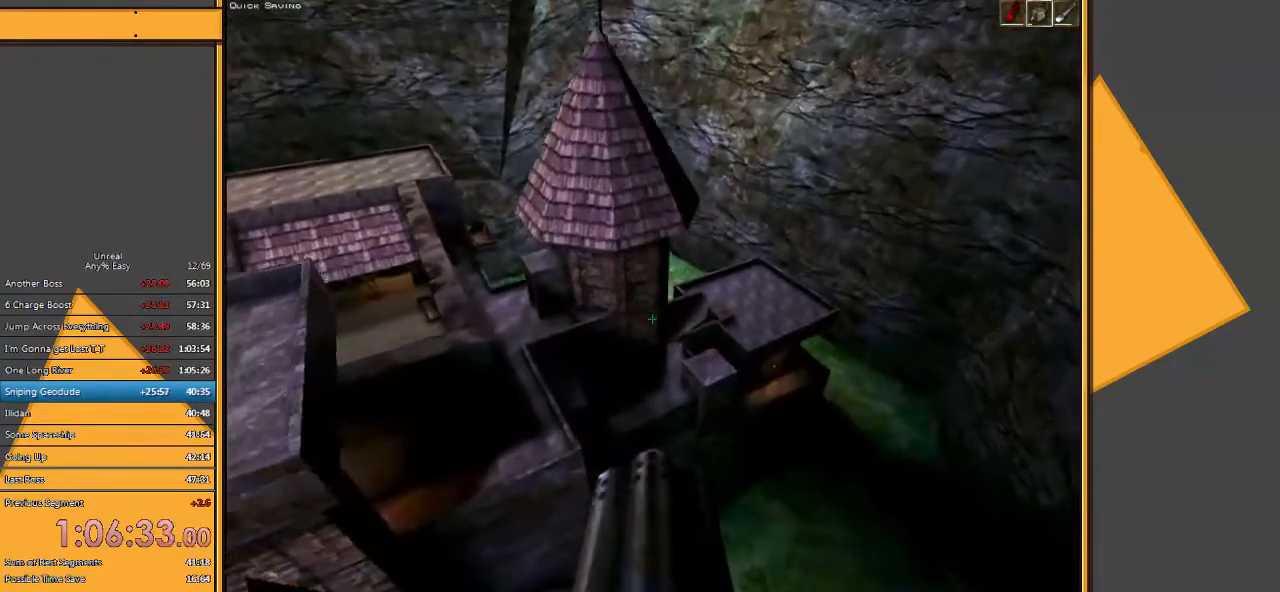
{"keys": ["space", "w"], "mouse": [], "events": [[500, "space", "down"]]}
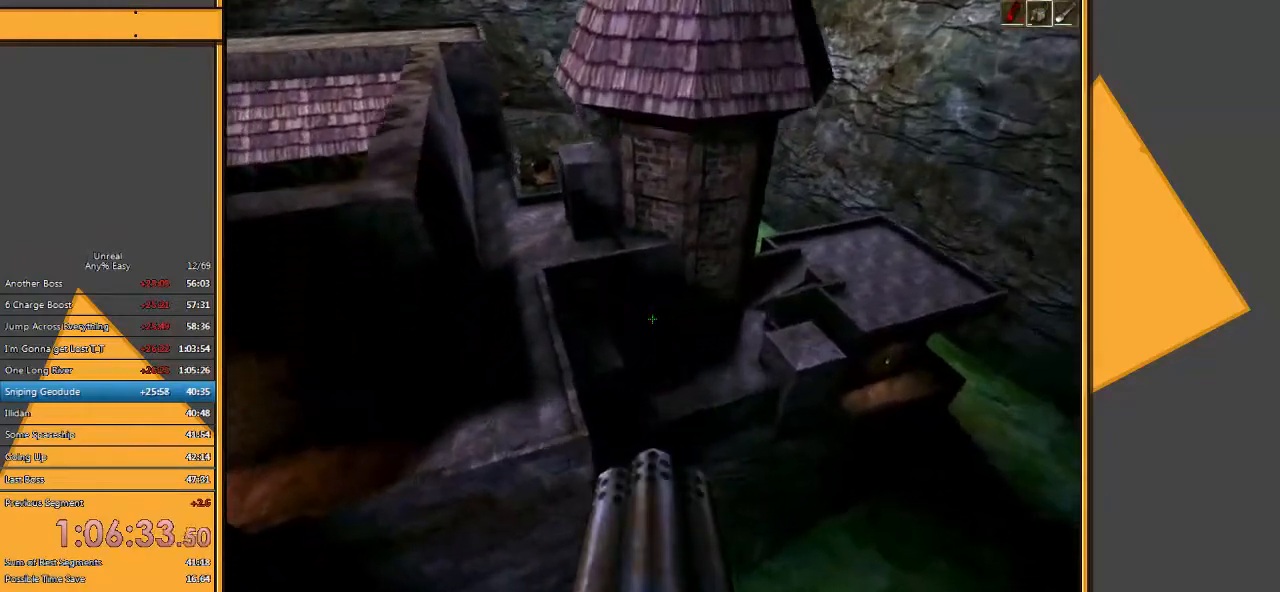
{"keys": ["space", "w"], "mouse": [], "events": []}
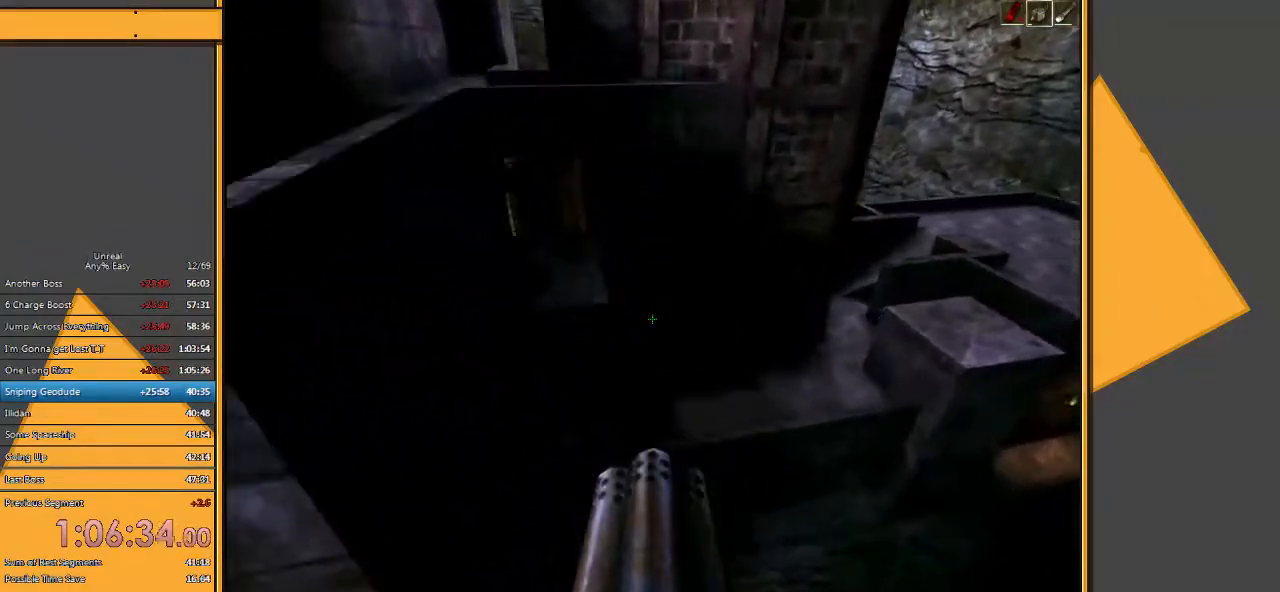
{"keys": ["space", "w"], "mouse": [], "events": [[250, "e", "down"], [317, "q", "down"], [383, "e", "up"], [450, "q", "up"]]}
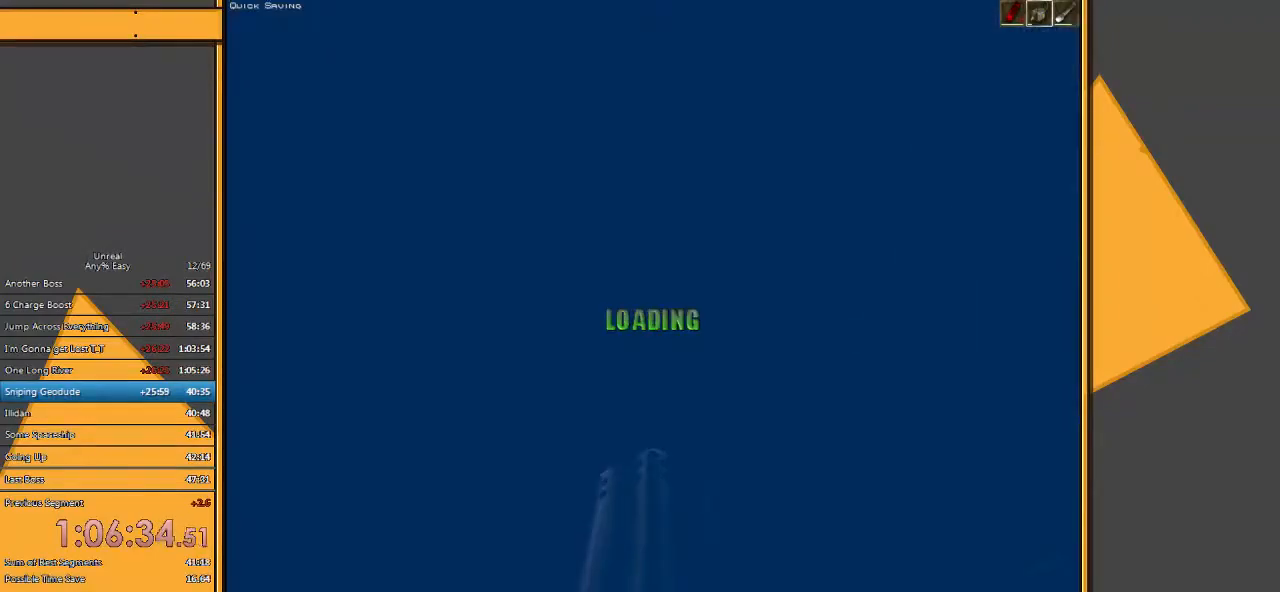
{"keys": ["space", "w"], "mouse": [], "events": []}
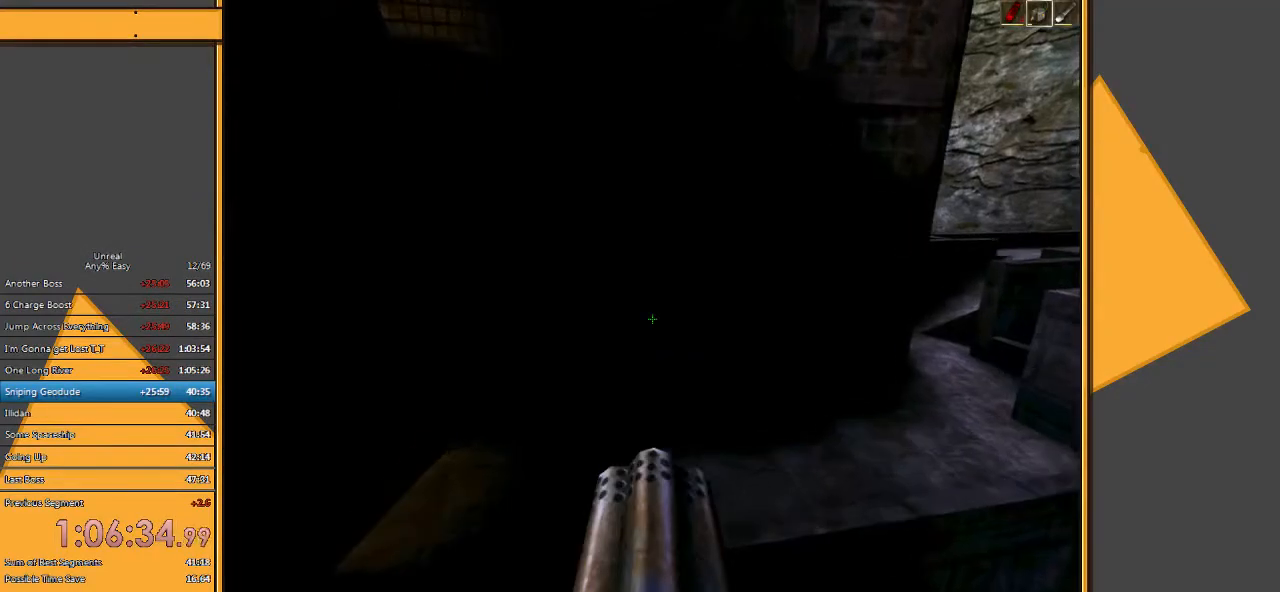
{"keys": ["e", "space", "w"], "mouse": [], "events": [[467, "e", "down"]]}
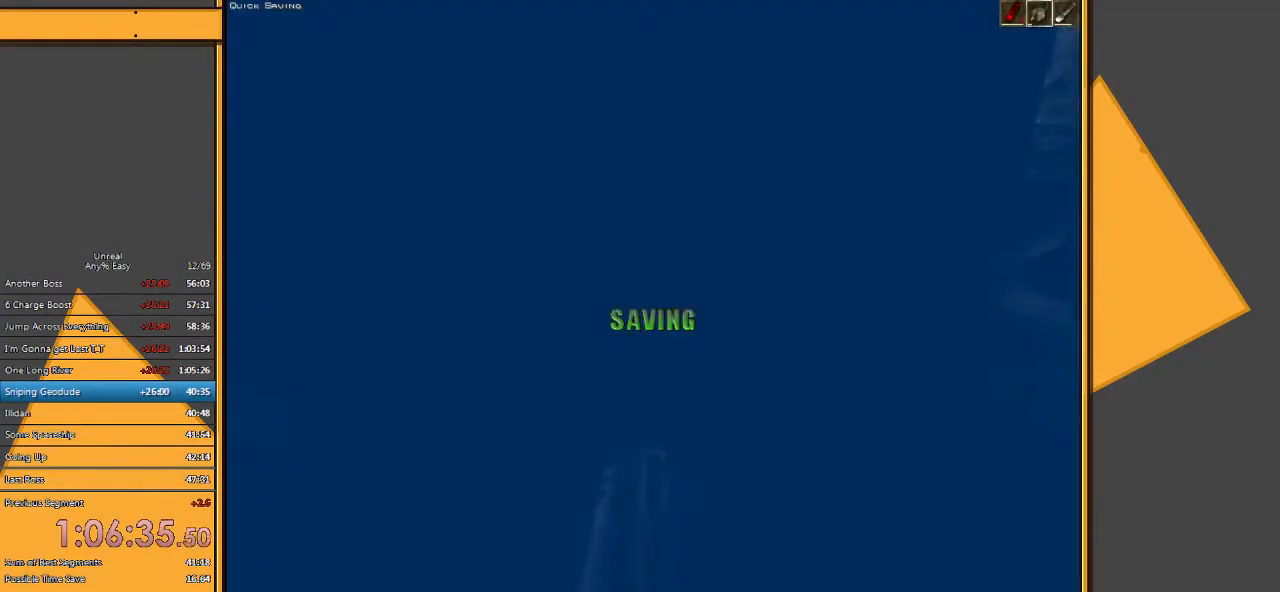
{"keys": ["d", "space", "w"], "mouse": [], "events": [[33, "q", "down"], [100, "e", "up"], [167, "q", "up"], [433, "d", "down"]]}
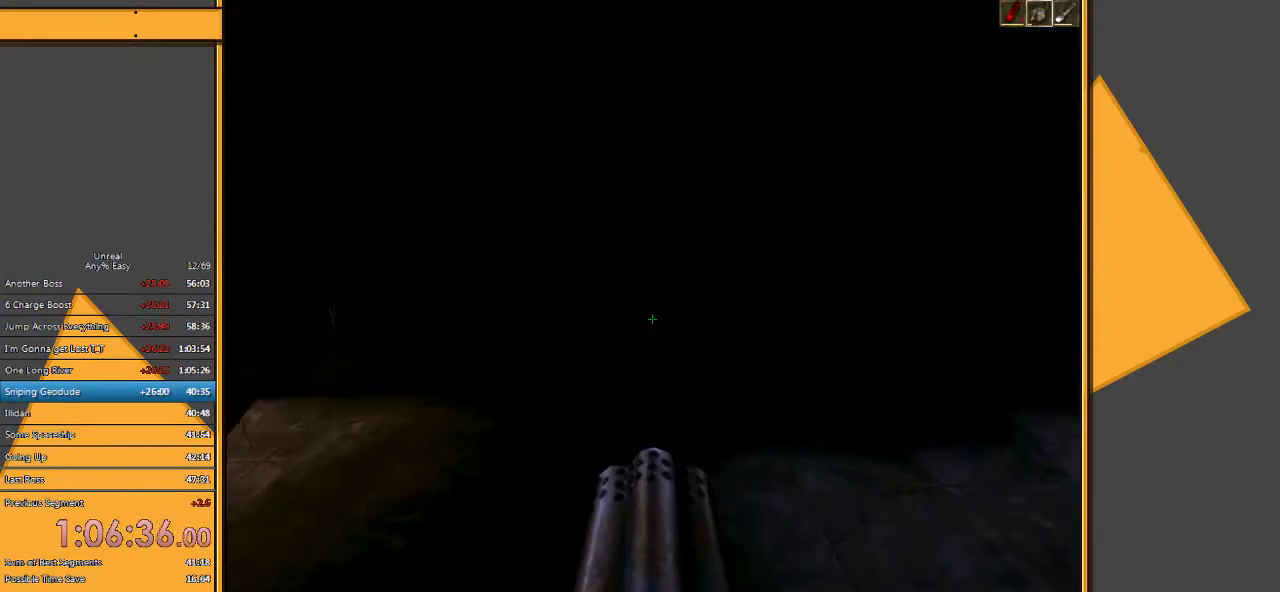
{"keys": ["a", "s"], "mouse": [], "events": [[83, "space", "up"], [117, "w", "up"], [350, "a", "down"], [350, "d", "up"], [350, "s", "down"]]}
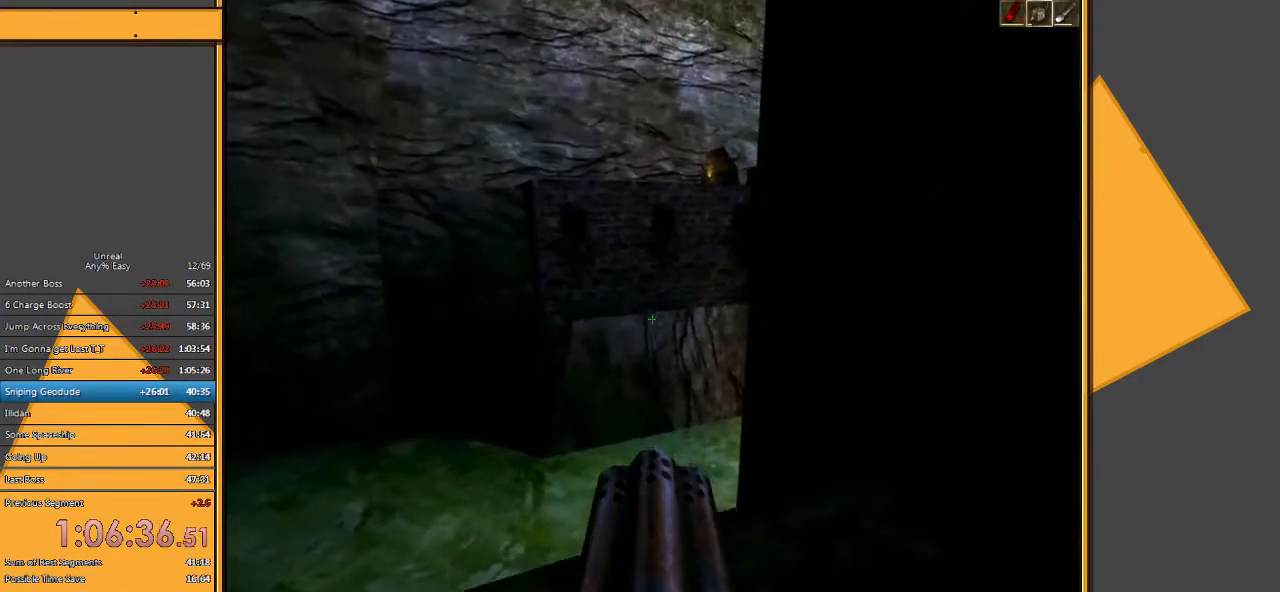
{"keys": ["a"], "mouse": [], "events": [[17, "s", "up"], [233, "s", "down"], [367, "s", "up"]]}
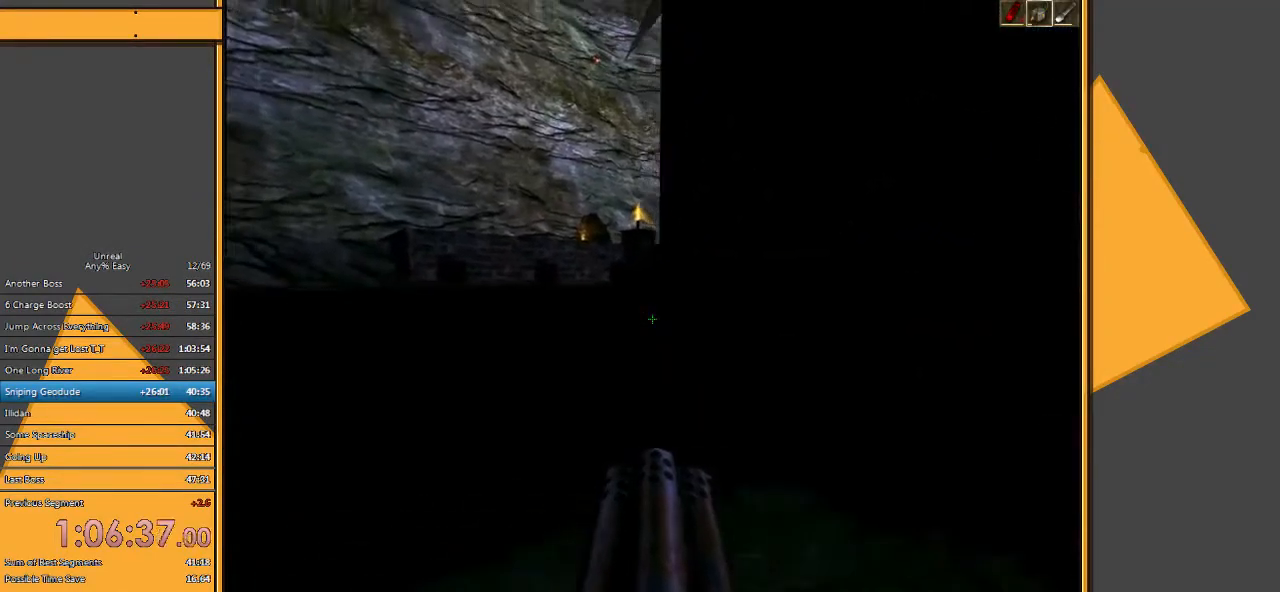
{"keys": ["a"], "mouse": [], "events": []}
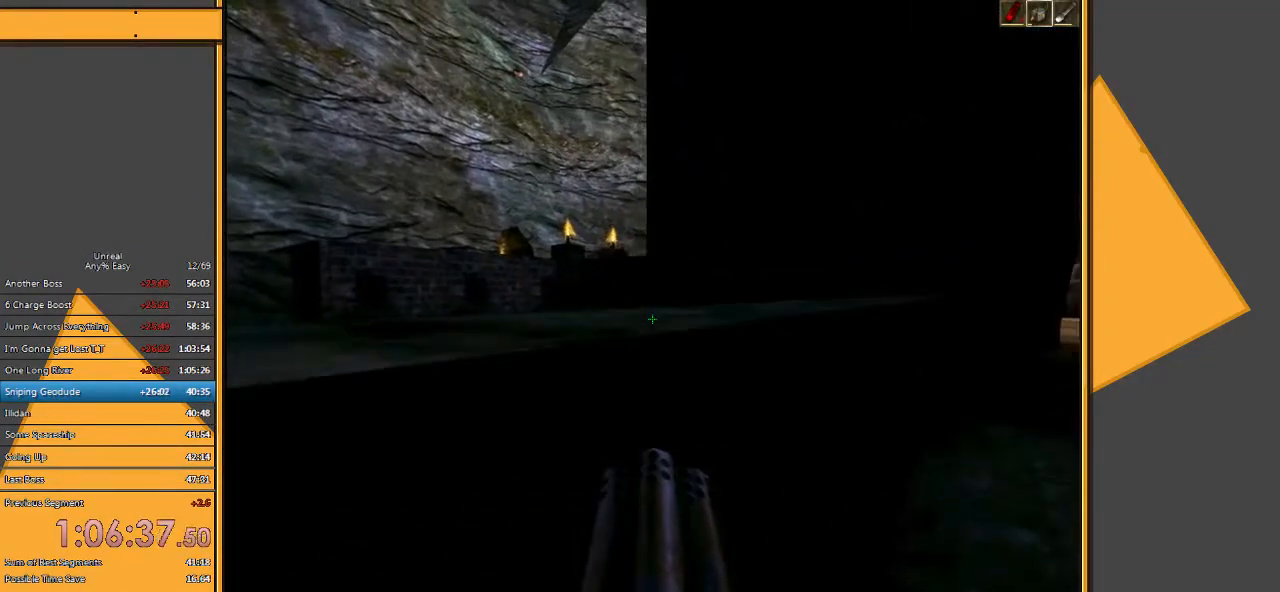
{"keys": [], "mouse": [], "events": [[17, "a", "up"], [83, "space", "down"], [217, "a", "down"], [283, "space", "up"], [383, "a", "up"]]}